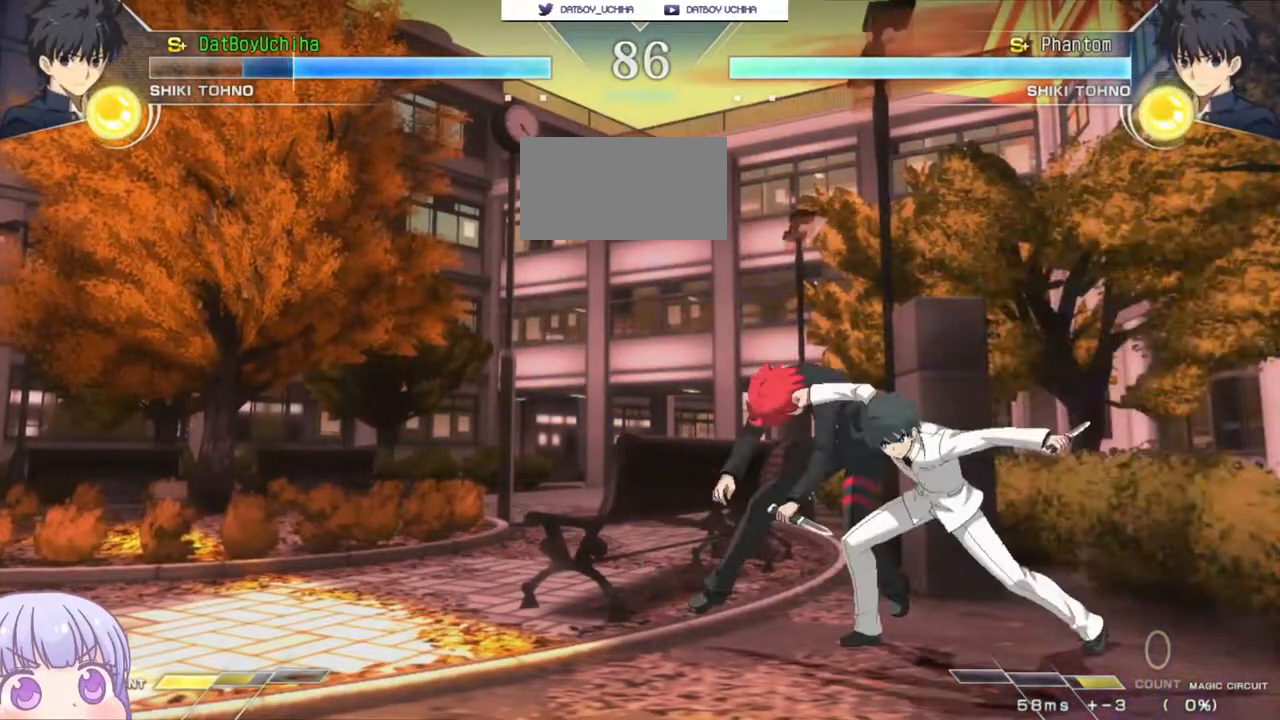
Gameplay with a controller (arcade stick); each line is a JSON object with the inputs held at the frame after it (dt_ms = milliseconds from this image to that frame). "events" lists button and stick changes between this image and that frame as [ms after this image, input, new state], when the widget could be followed in between. Not read: L3 R3.
{"dt_ms": 500, "buttons": ["SQUARE"], "left_stick": "center", "events": [[167, "left_stick", "center"], [333, "SQUARE", "down"]]}
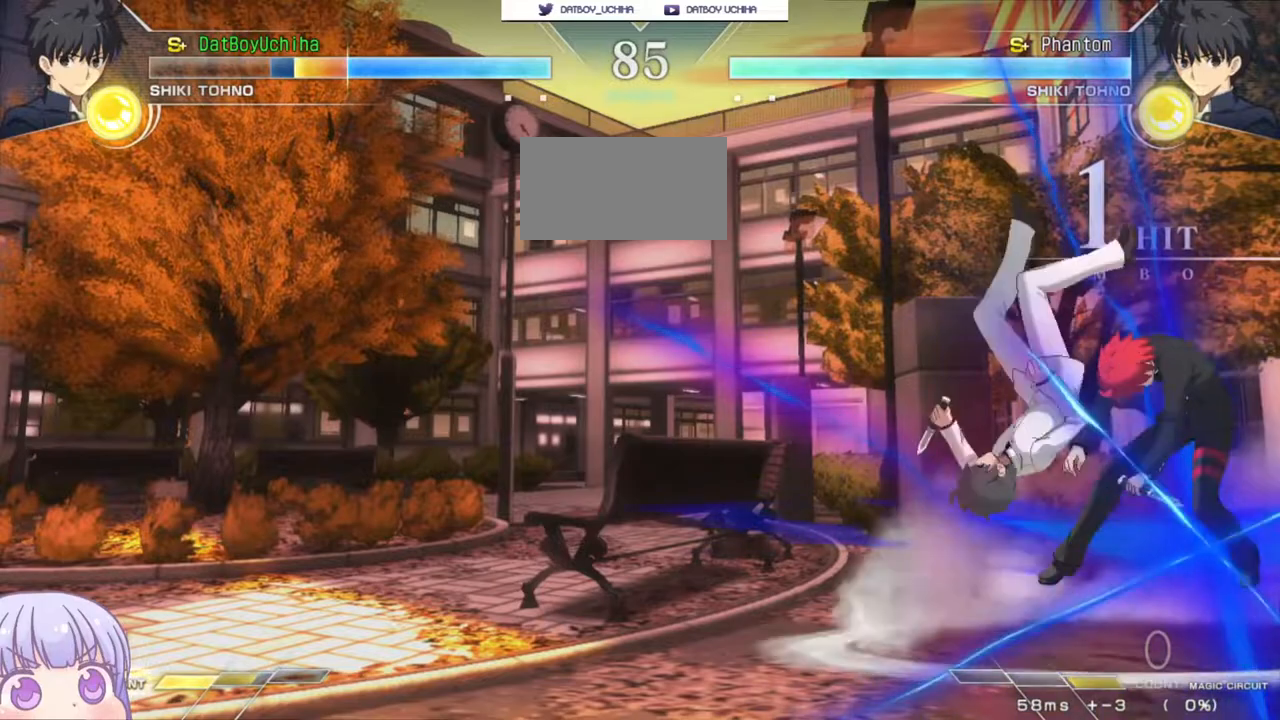
{"dt_ms": 500, "buttons": ["SQUARE"], "left_stick": "center", "events": []}
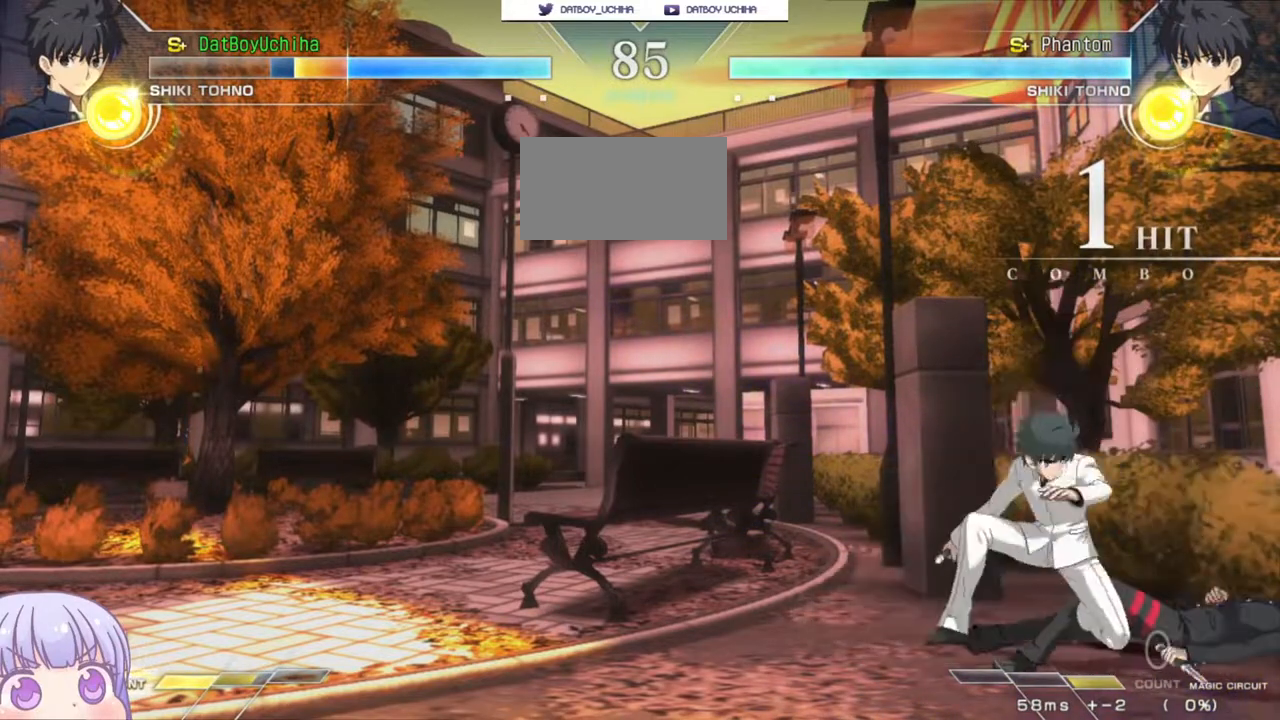
{"dt_ms": 500, "buttons": [], "left_stick": "down-right", "events": [[250, "left_stick", "right"], [383, "left_stick", "down-right"], [450, "SQUARE", "up"]]}
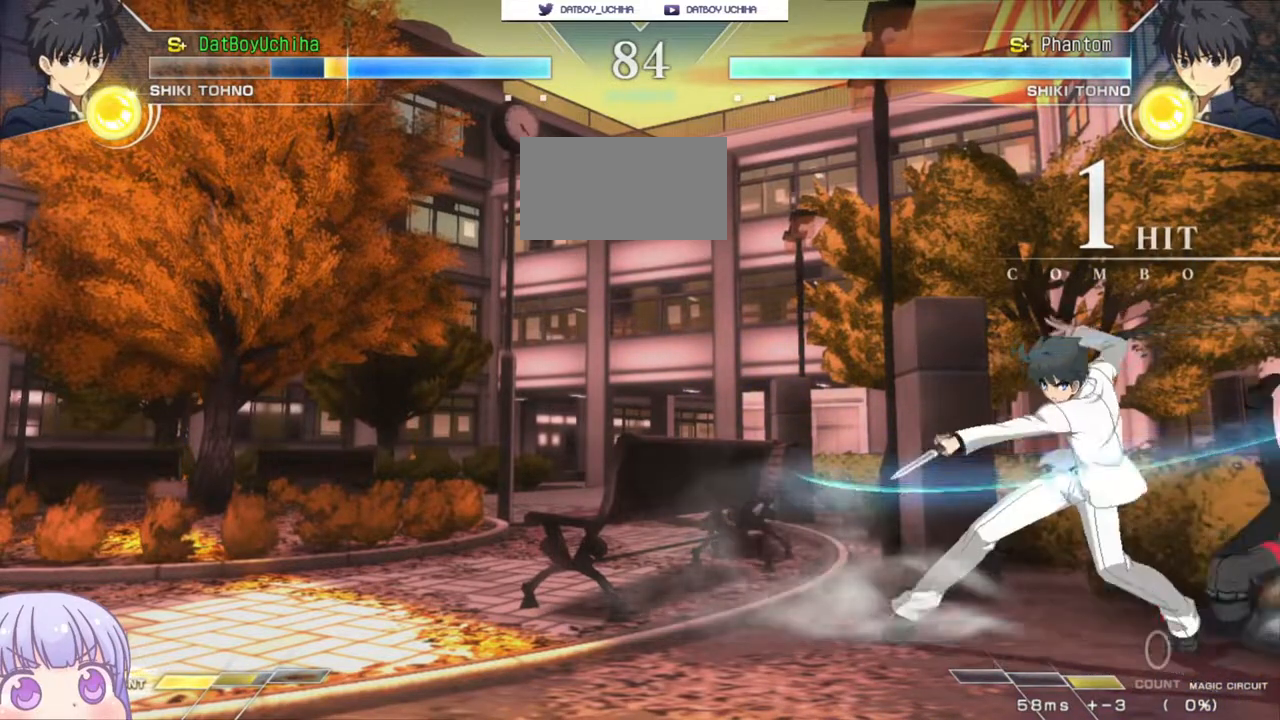
{"dt_ms": 500, "buttons": [], "left_stick": "down-right", "events": []}
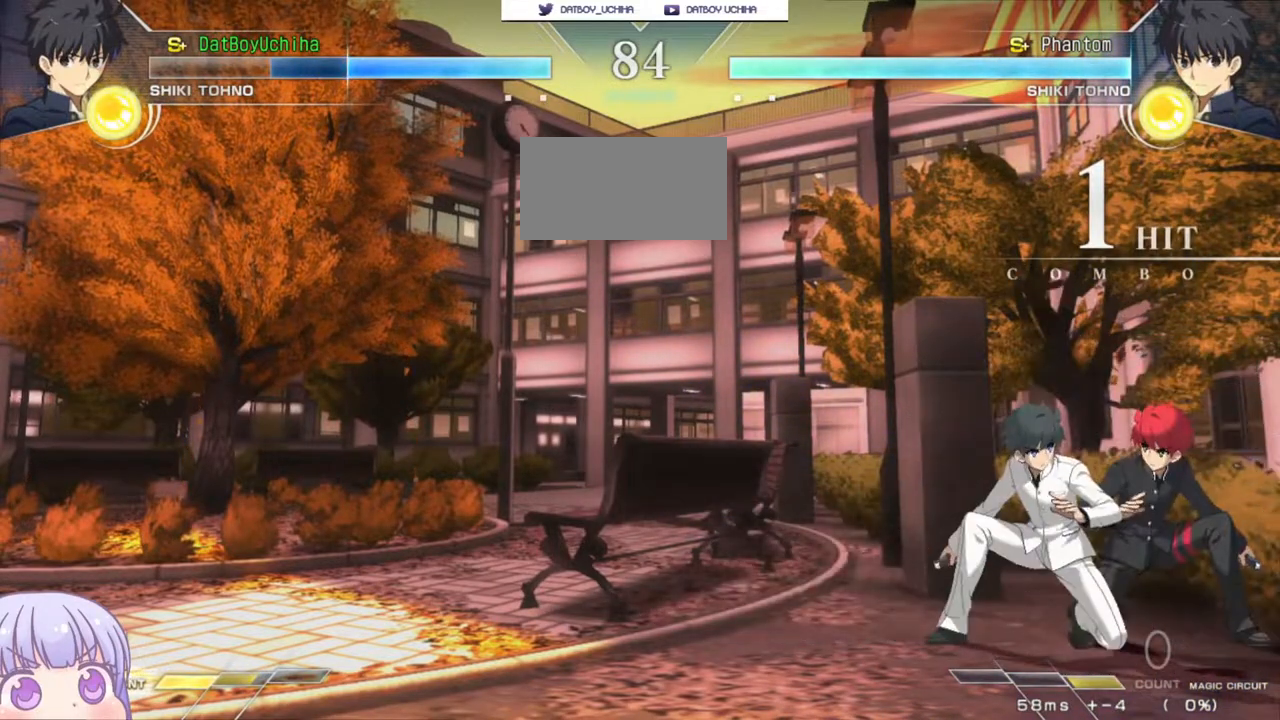
{"dt_ms": 500, "buttons": [], "left_stick": "down-right", "events": []}
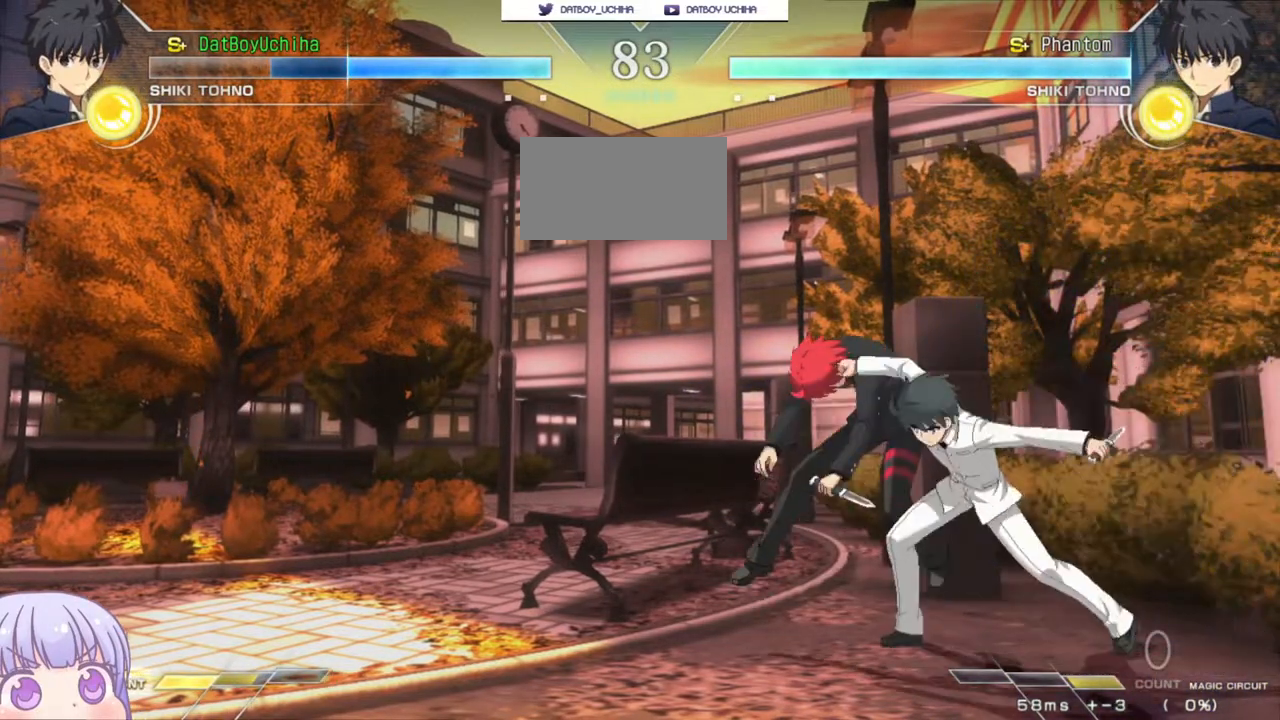
{"dt_ms": 500, "buttons": ["SQUARE"], "left_stick": "center", "events": [[167, "left_stick", "center"], [233, "SQUARE", "down"]]}
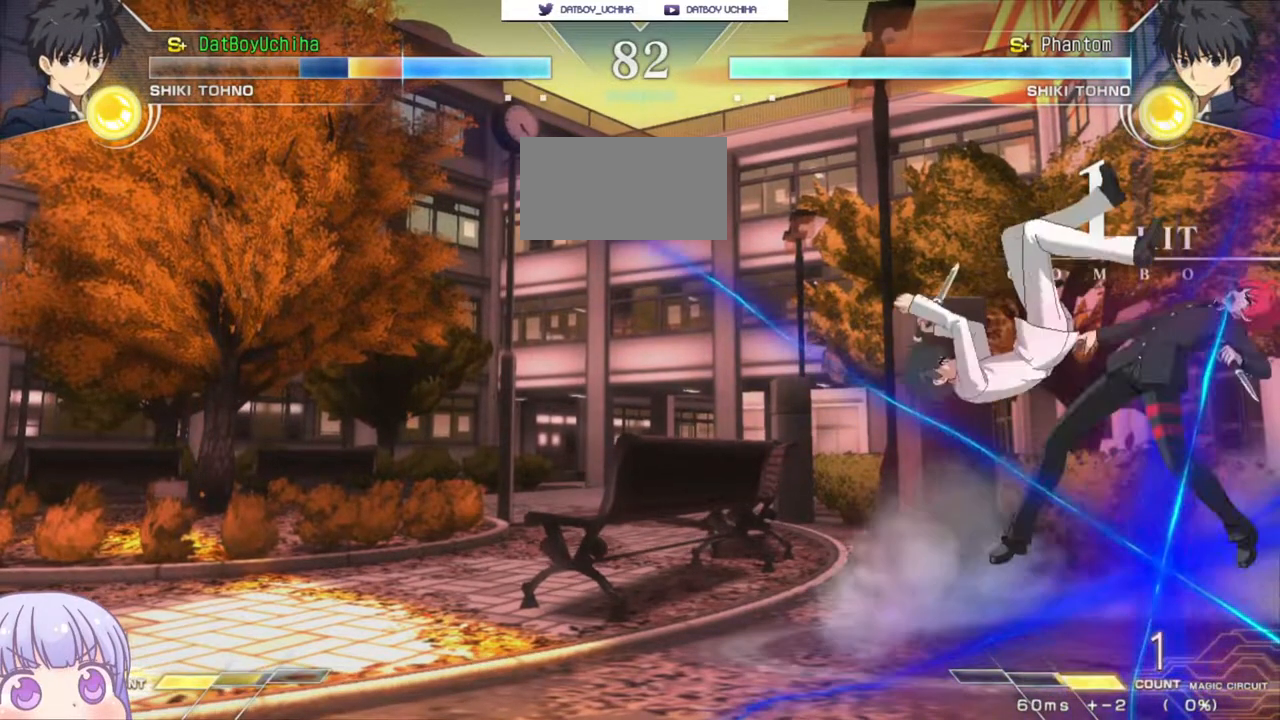
{"dt_ms": 500, "buttons": ["SQUARE"], "left_stick": "center", "events": []}
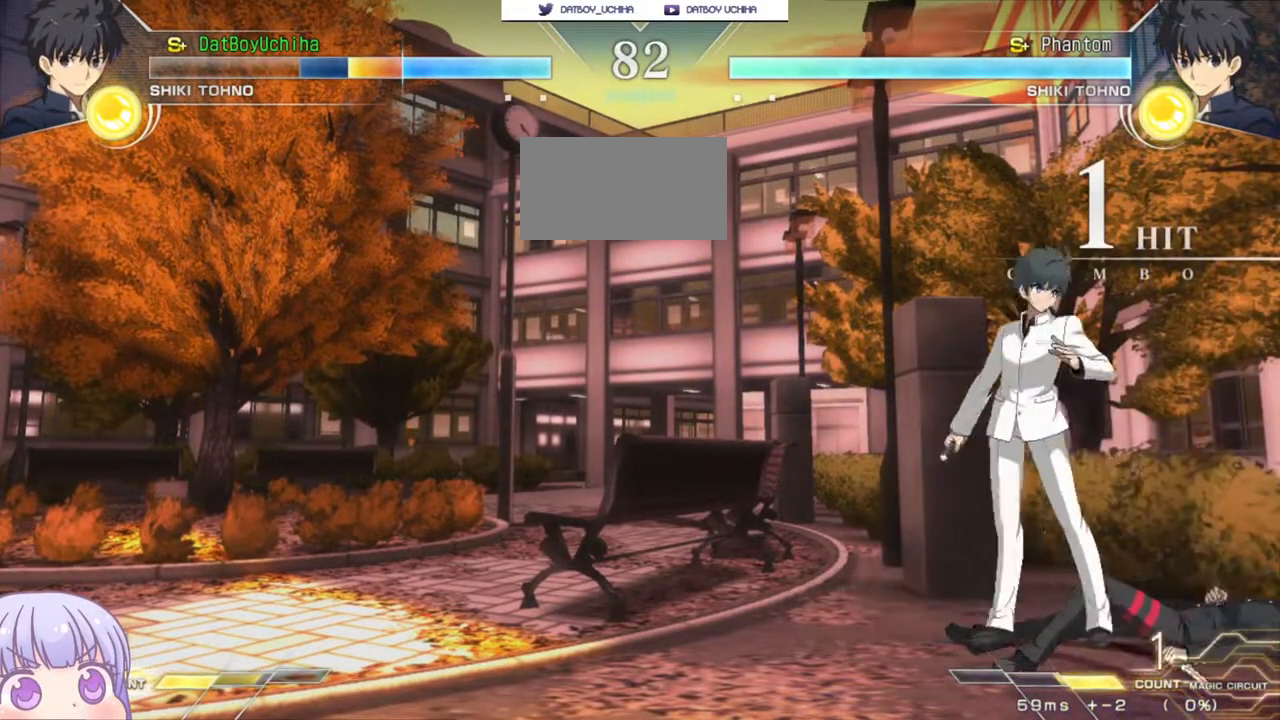
{"dt_ms": 500, "buttons": [], "left_stick": "down-right", "events": [[283, "left_stick", "right"], [367, "SQUARE", "up"], [383, "left_stick", "down-right"]]}
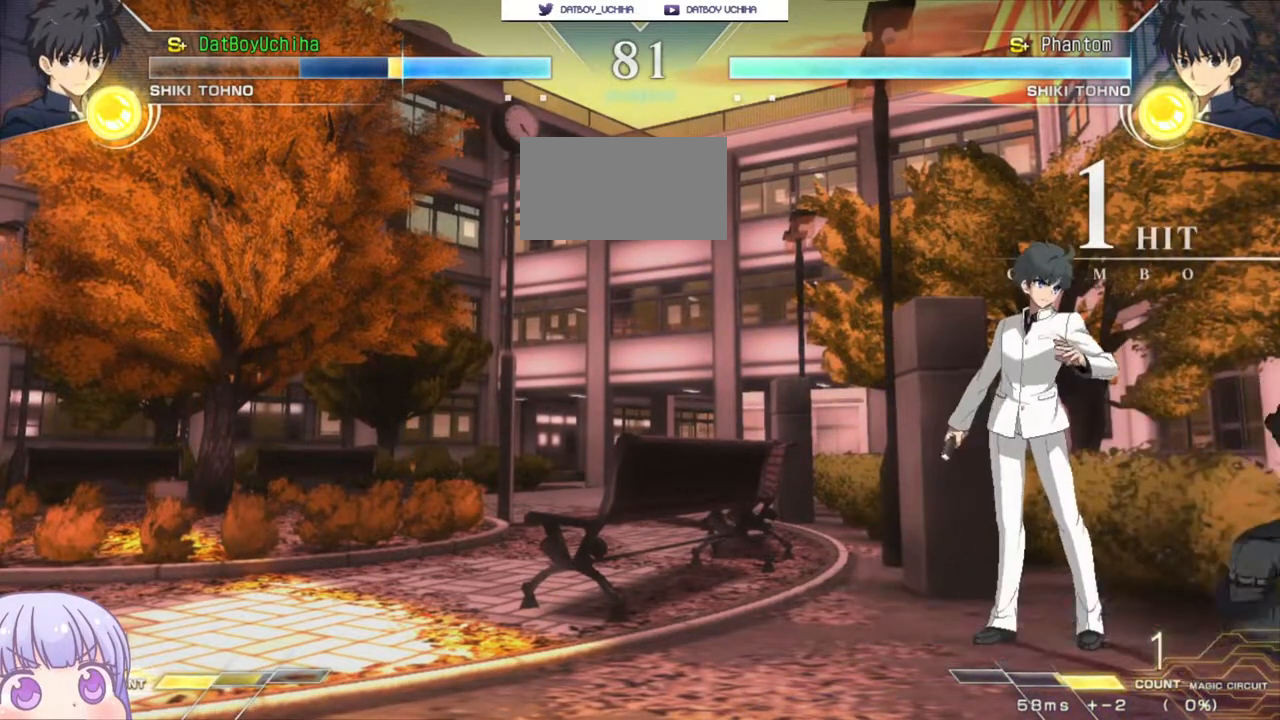
{"dt_ms": 500, "buttons": [], "left_stick": "down-right", "events": [[333, "SQUARE", "down"], [467, "SQUARE", "up"]]}
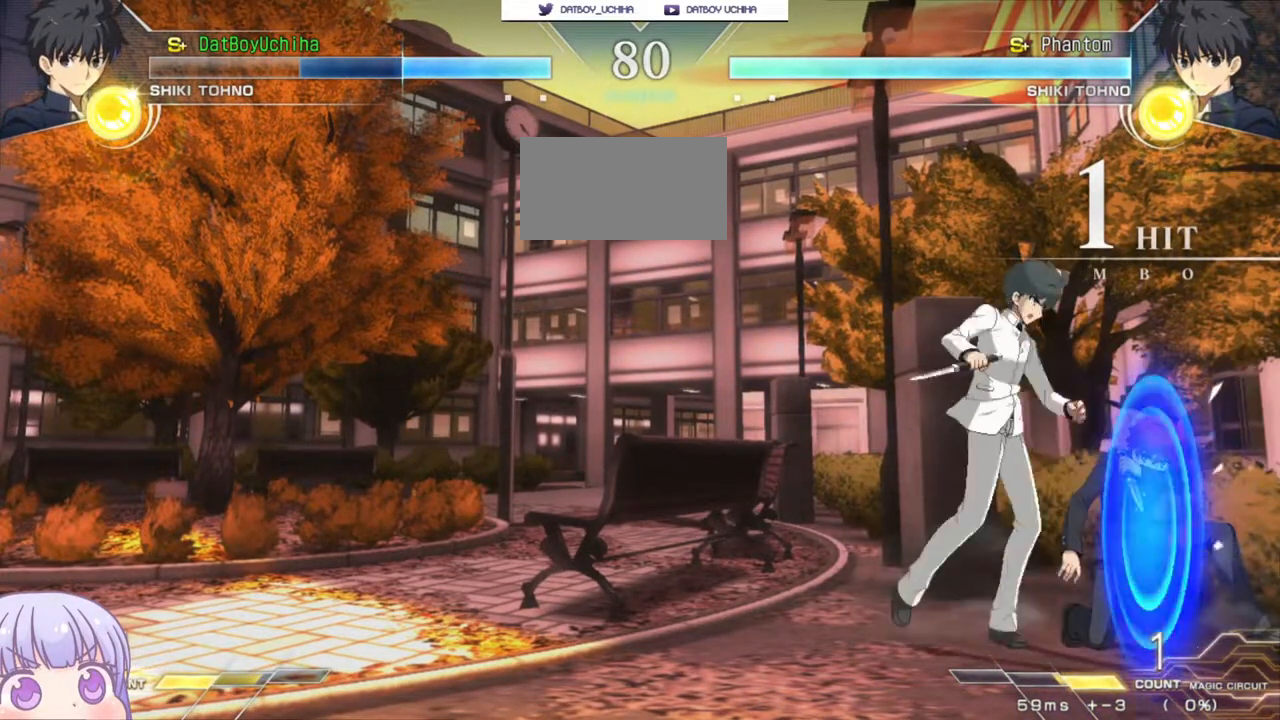
{"dt_ms": 500, "buttons": [], "left_stick": "down-right", "events": [[183, "SQUARE", "down"], [283, "SQUARE", "up"]]}
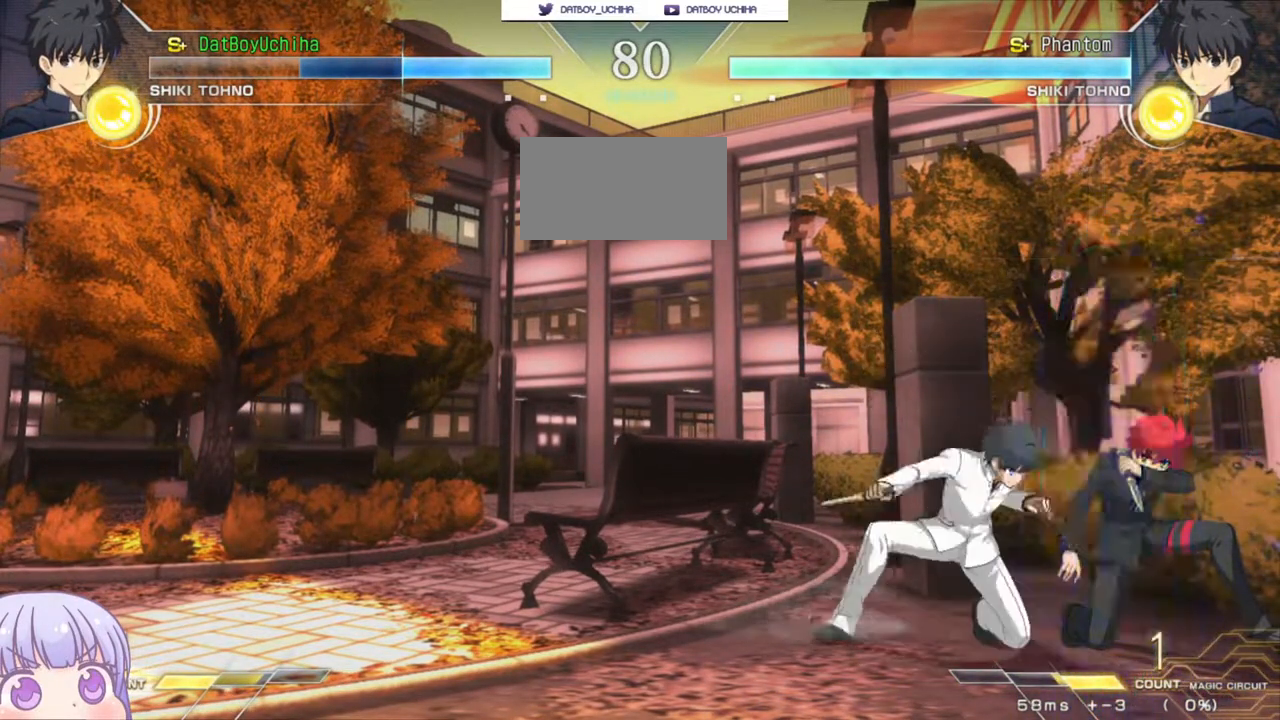
{"dt_ms": 500, "buttons": [], "left_stick": "down-right", "events": [[150, "CROSS", "down"], [267, "CROSS", "up"]]}
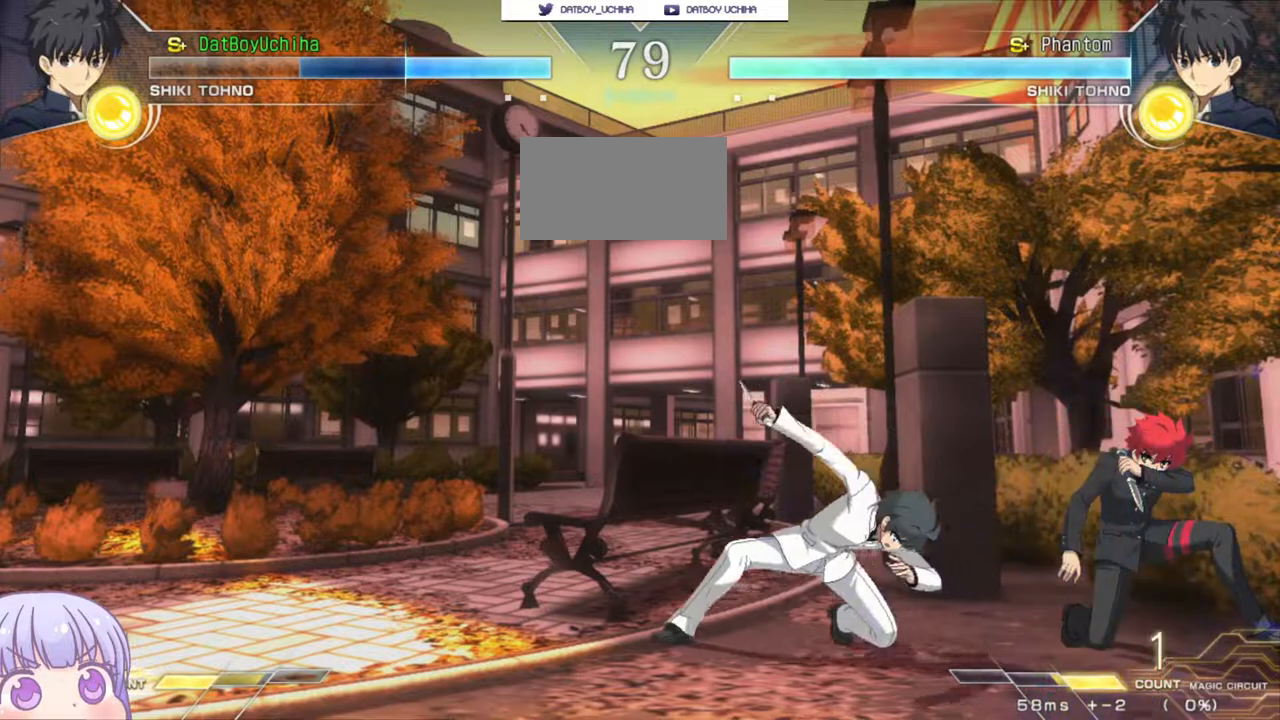
{"dt_ms": 500, "buttons": ["CROSS"], "left_stick": "down-right", "events": [[83, "CROSS", "down"]]}
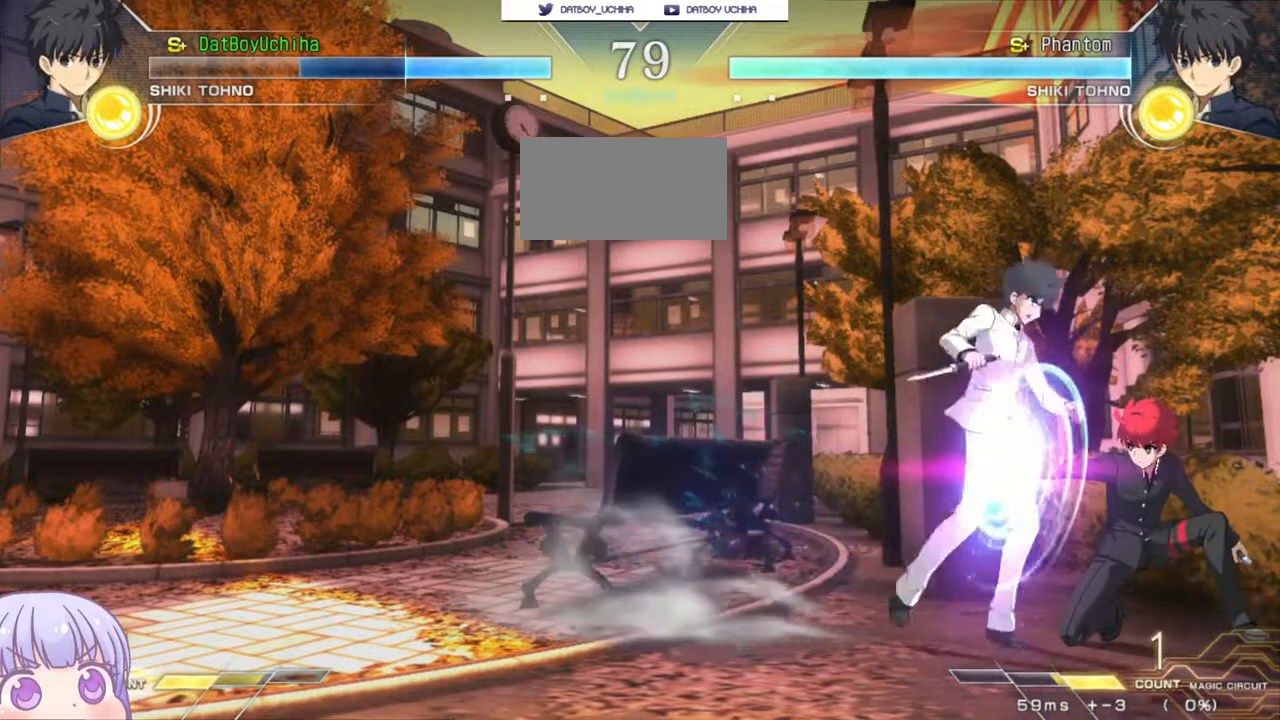
{"dt_ms": 500, "buttons": [], "left_stick": "down-right", "events": [[183, "CROSS", "up"]]}
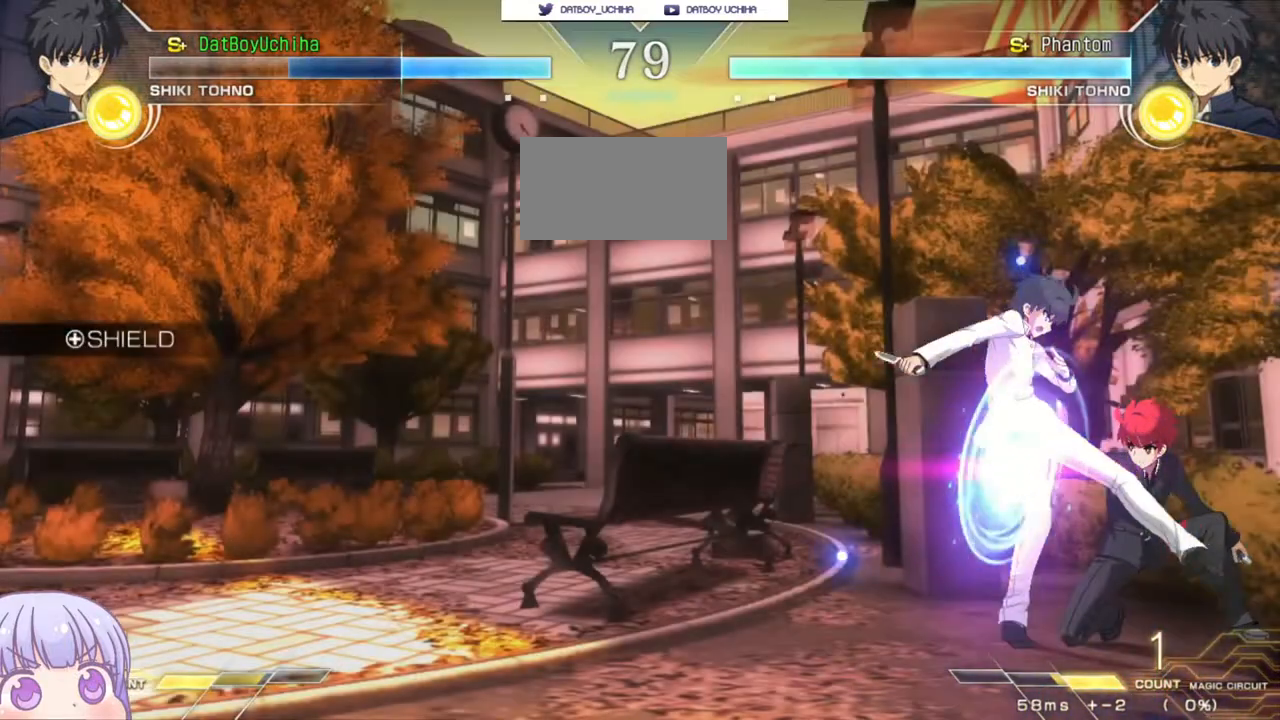
{"dt_ms": 500, "buttons": [], "left_stick": "down-right", "events": []}
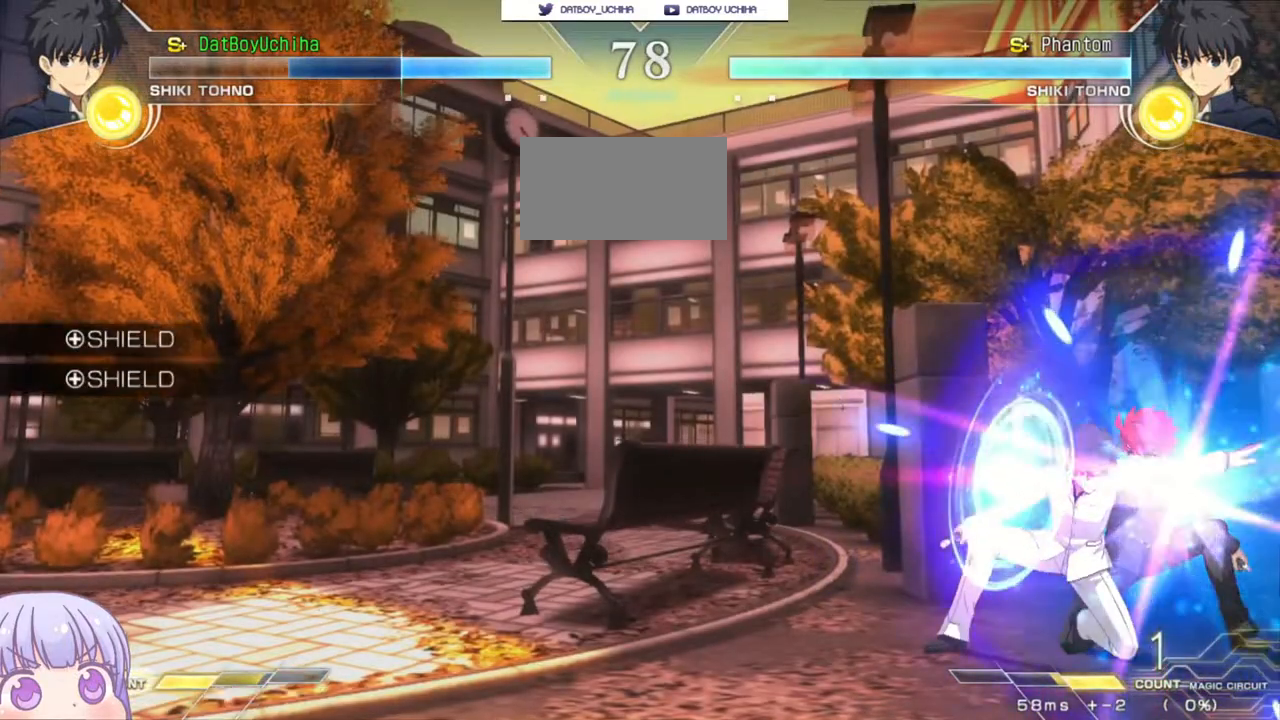
{"dt_ms": 500, "buttons": [], "left_stick": "down-right", "events": []}
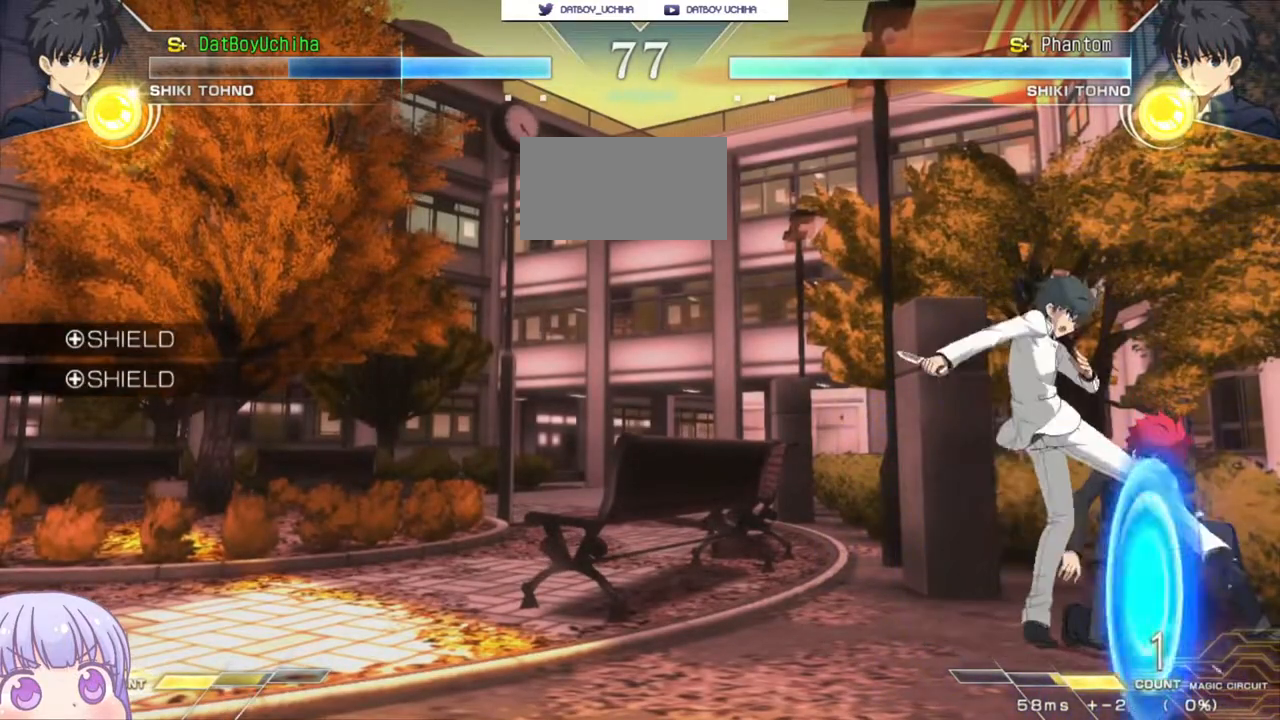
{"dt_ms": 500, "buttons": [], "left_stick": "down-right", "events": [[150, "CROSS", "down"], [150, "SQUARE", "down"], [233, "CROSS", "up"], [250, "SQUARE", "up"]]}
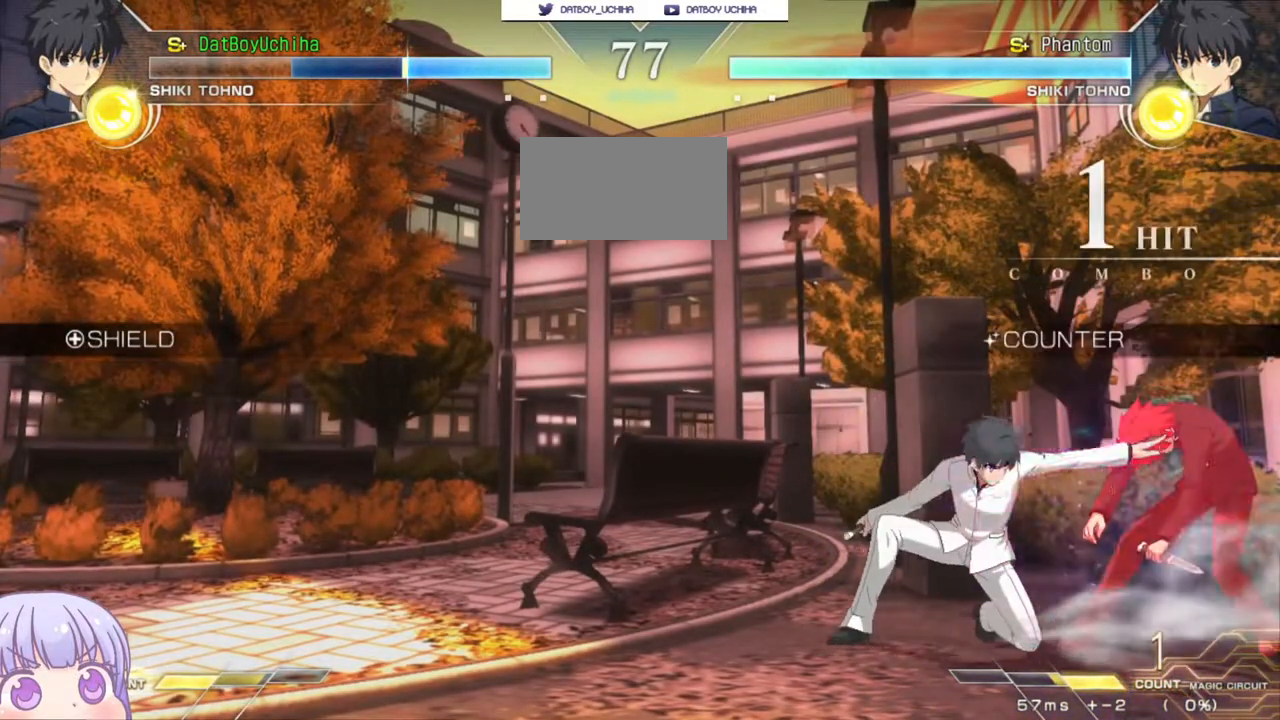
{"dt_ms": 500, "buttons": [], "left_stick": "down-right", "events": []}
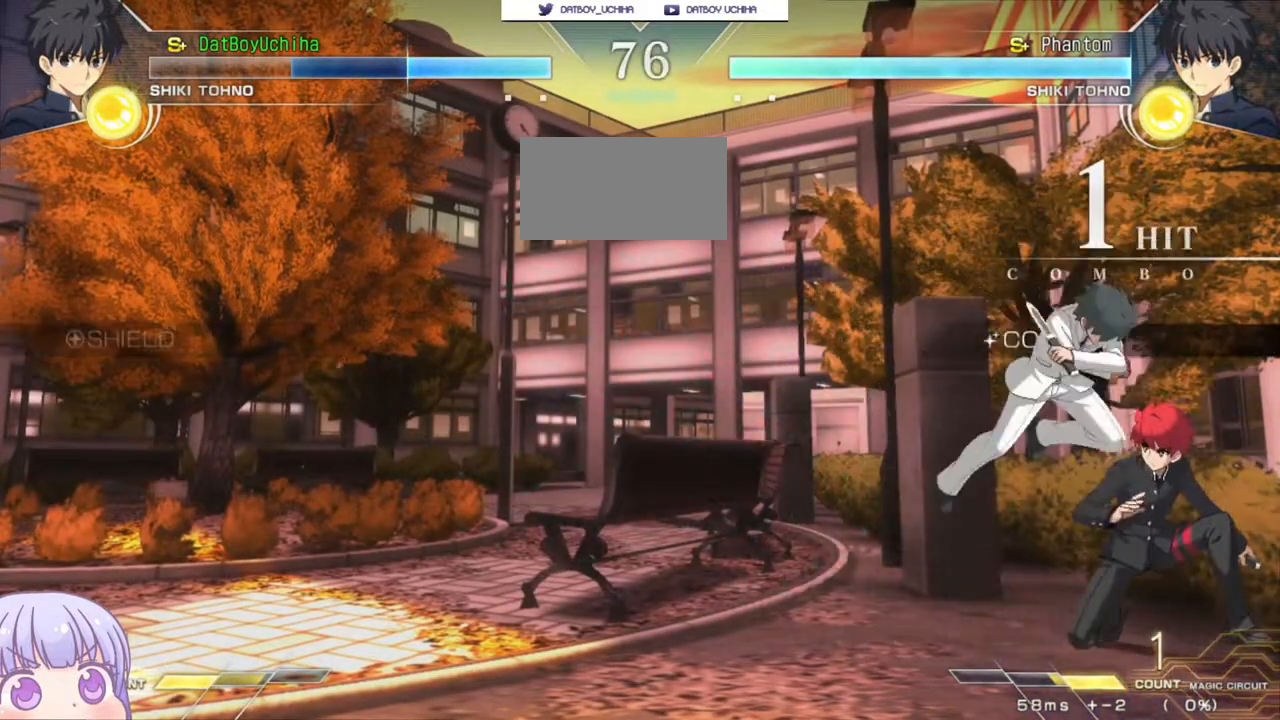
{"dt_ms": 500, "buttons": [], "left_stick": "down-right", "events": [[100, "left_stick", "right"], [233, "left_stick", "down-right"]]}
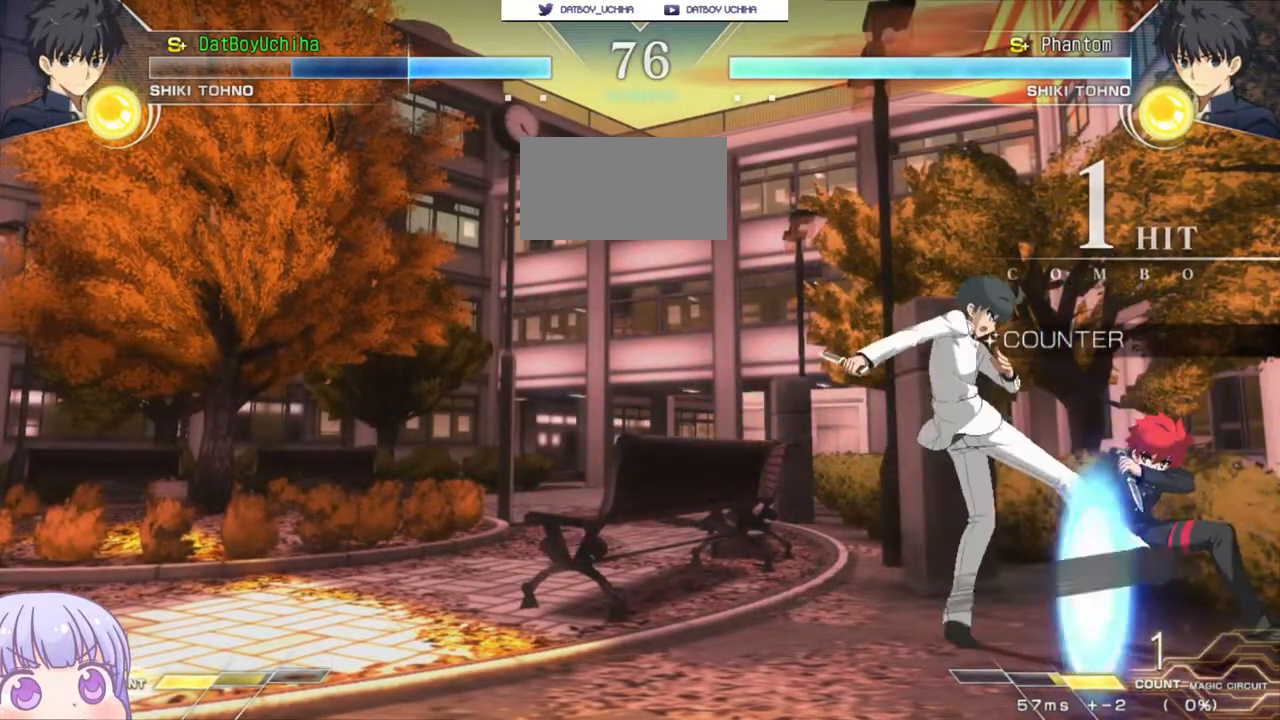
{"dt_ms": 500, "buttons": [], "left_stick": "down-right", "events": []}
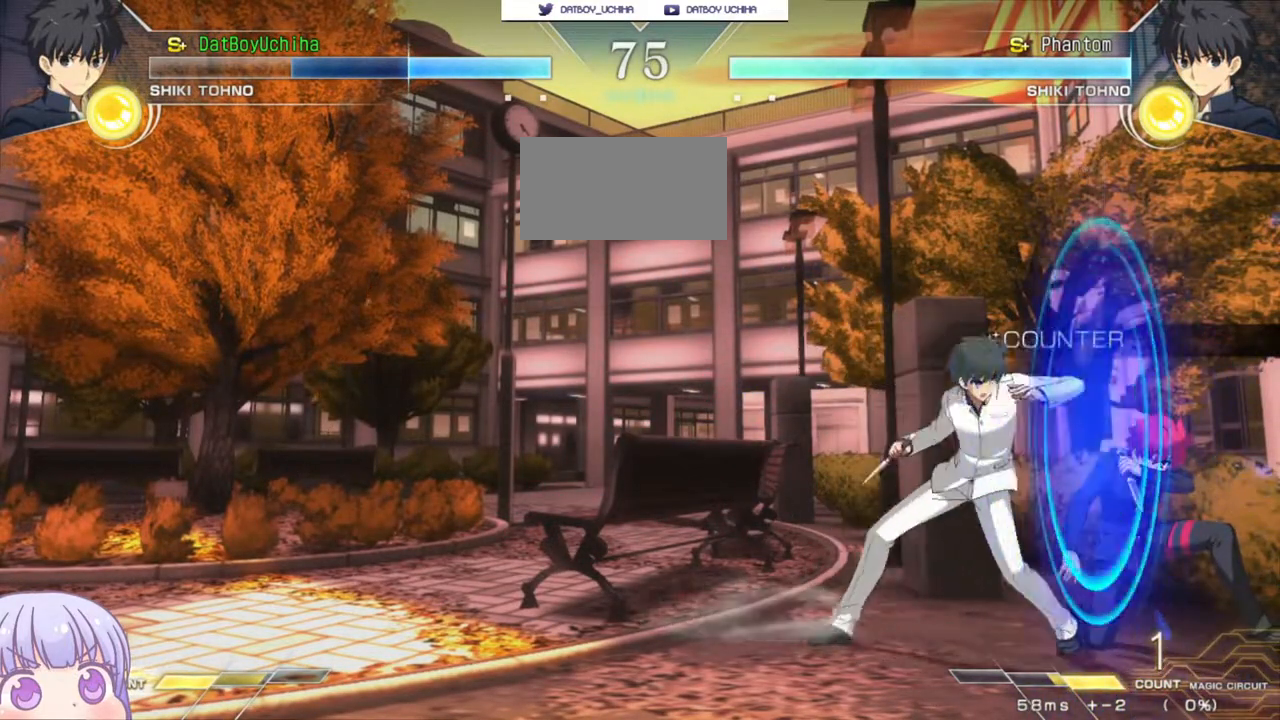
{"dt_ms": 500, "buttons": [], "left_stick": "down-right", "events": []}
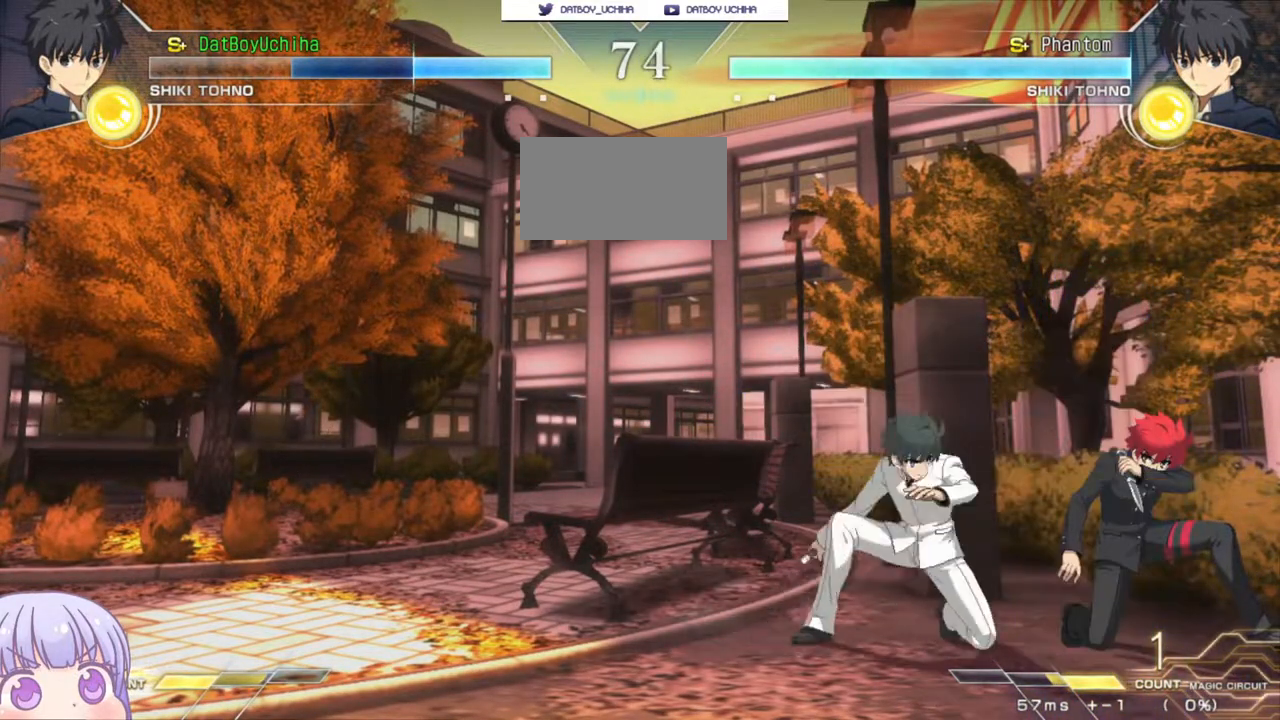
{"dt_ms": 500, "buttons": [], "left_stick": "down-right", "events": []}
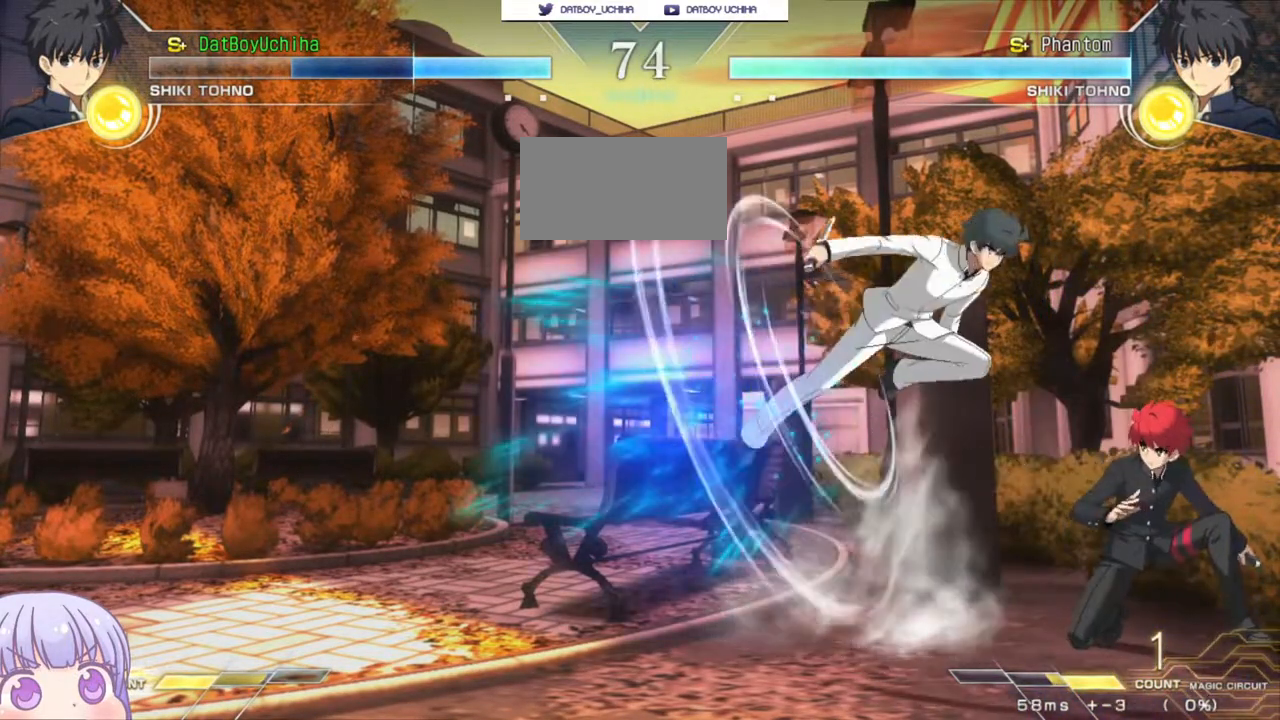
{"dt_ms": 500, "buttons": [], "left_stick": "center", "events": [[133, "TRIANGLE", "down"], [150, "SQUARE", "down"], [167, "CROSS", "down"], [183, "CROSS", "up"], [183, "TRIANGLE", "up"], [200, "SQUARE", "up"], [300, "left_stick", "center"]]}
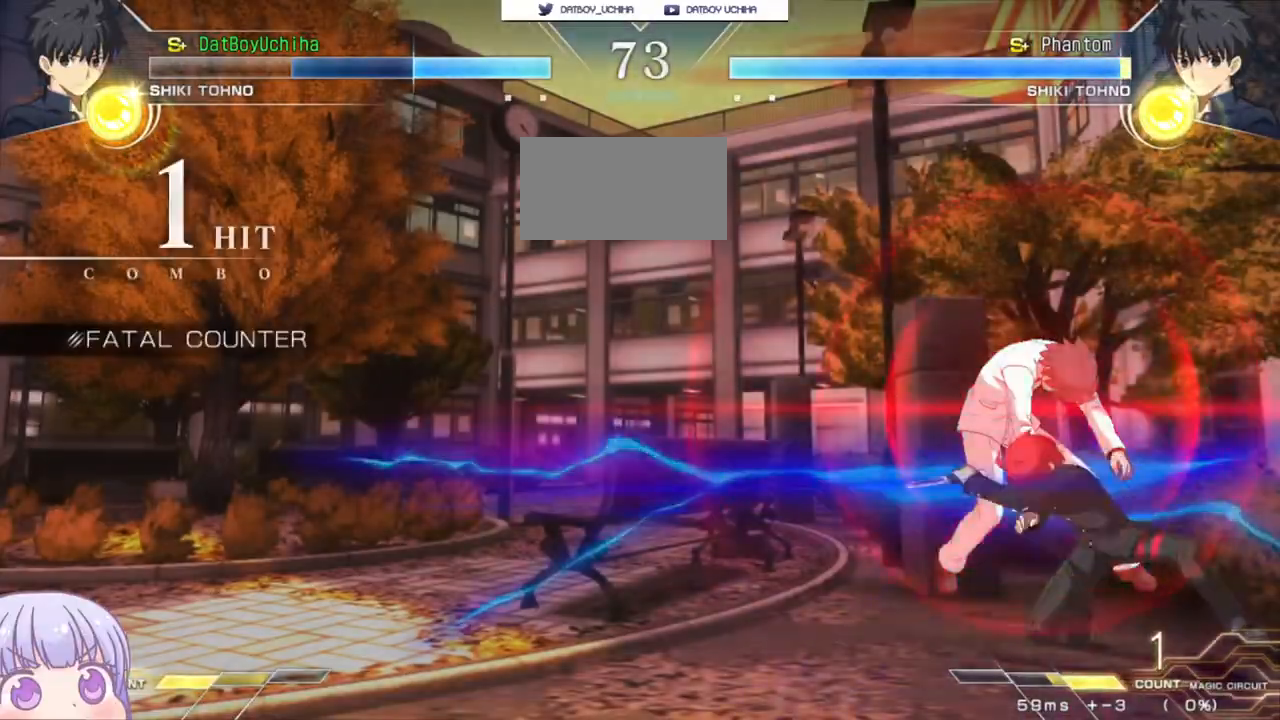
{"dt_ms": 500, "buttons": [], "left_stick": "left", "events": [[133, "R1", "down"], [167, "R1", "up"], [383, "left_stick", "down"], [483, "left_stick", "left"]]}
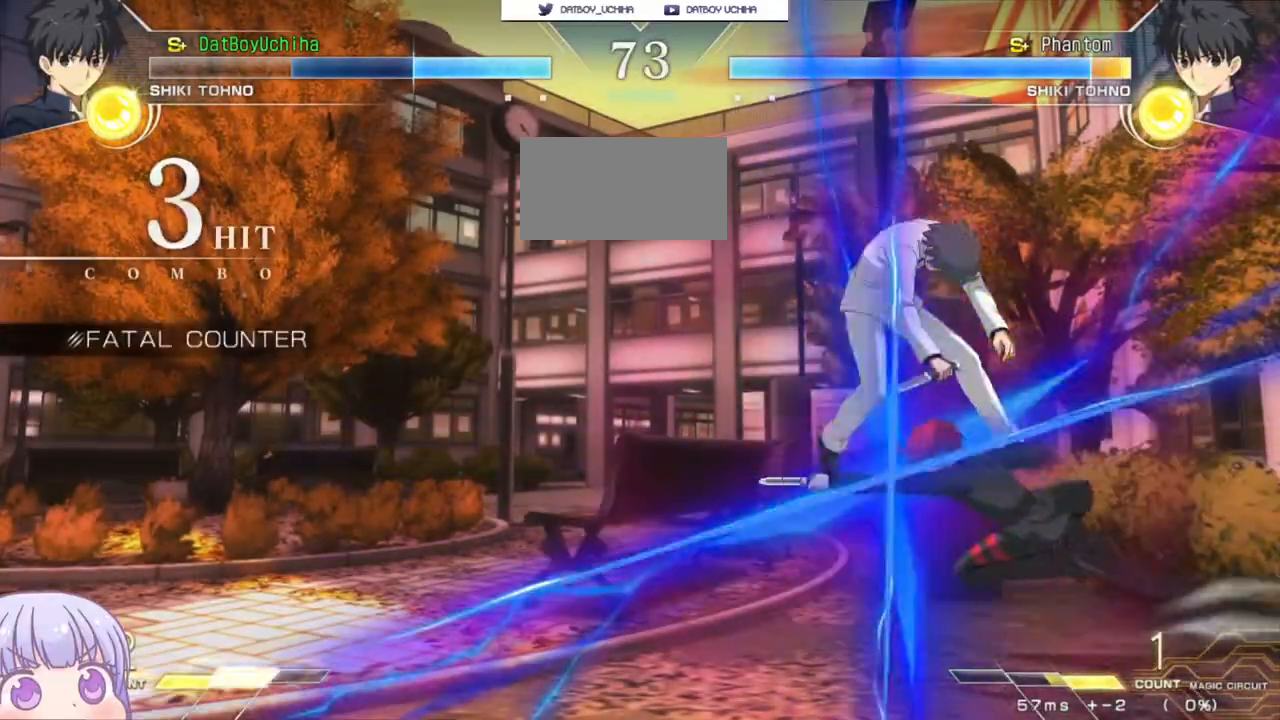
{"dt_ms": 500, "buttons": [], "left_stick": "center", "events": [[33, "SQUARE", "down"], [50, "left_stick", "center"], [83, "SQUARE", "up"], [217, "left_stick", "left"], [317, "left_stick", "center"]]}
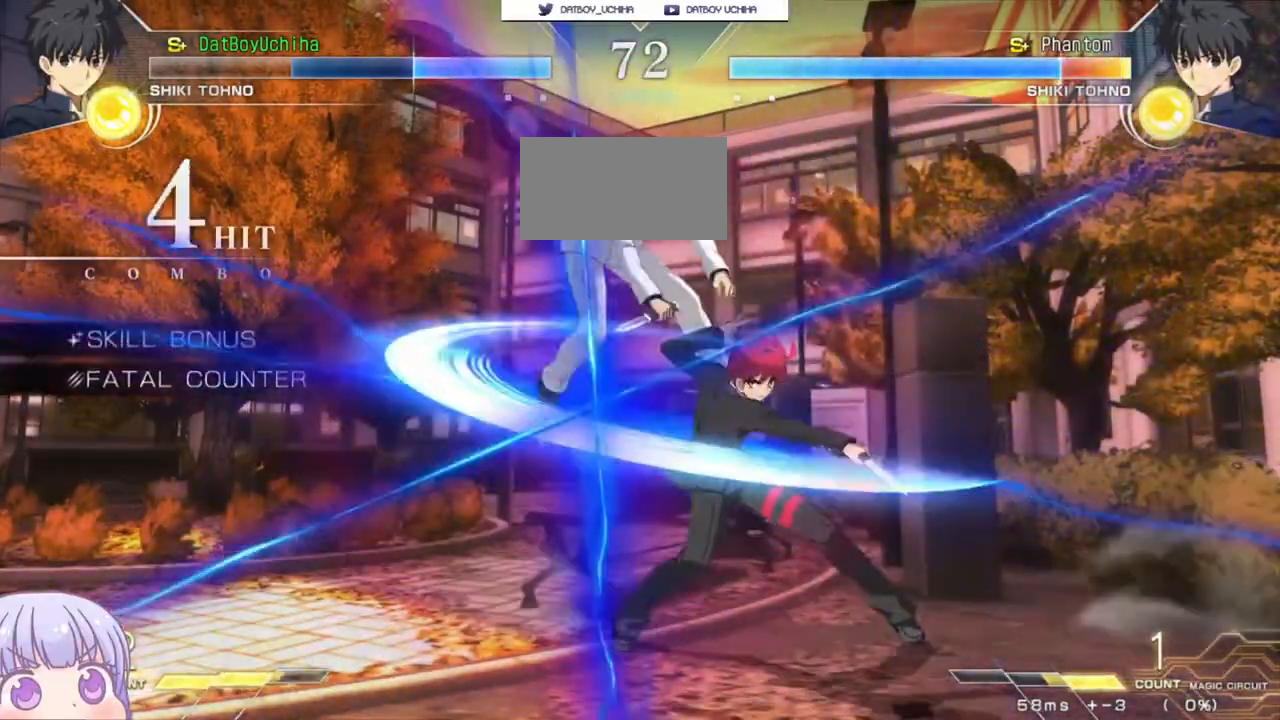
{"dt_ms": 500, "buttons": ["TRIANGLE"], "left_stick": "center", "events": [[183, "left_stick", "down"], [250, "R1", "down"], [333, "R1", "up"], [467, "left_stick", "center"], [483, "TRIANGLE", "down"]]}
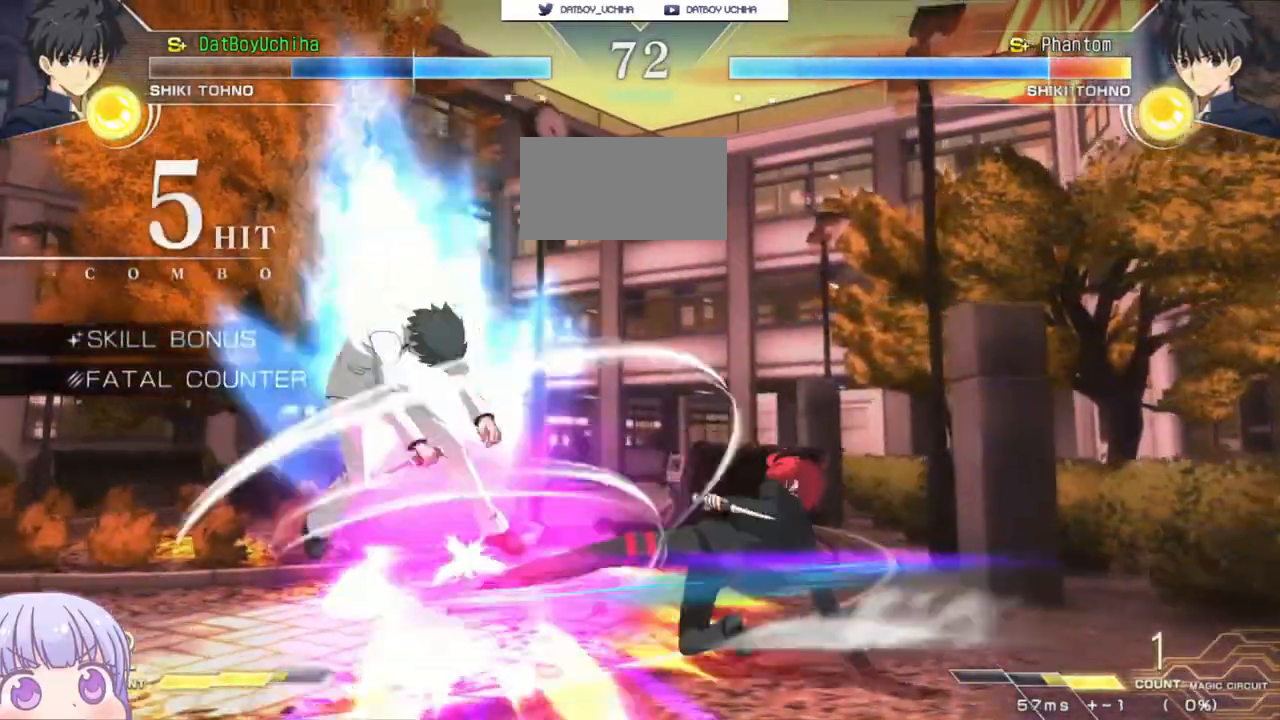
{"dt_ms": 500, "buttons": ["TRIANGLE"], "left_stick": "center"}
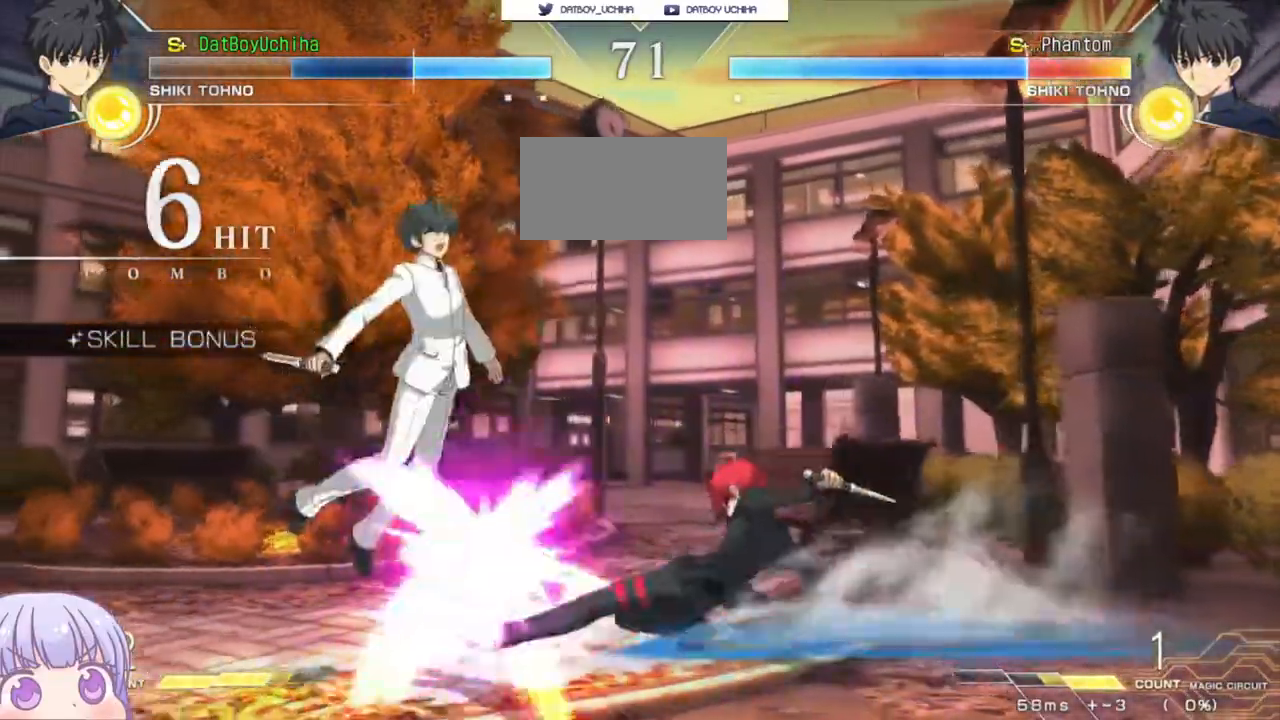
{"dt_ms": 500, "buttons": [], "left_stick": "up-left", "events": [[67, "TRIANGLE", "up"], [350, "left_stick", "up-left"]]}
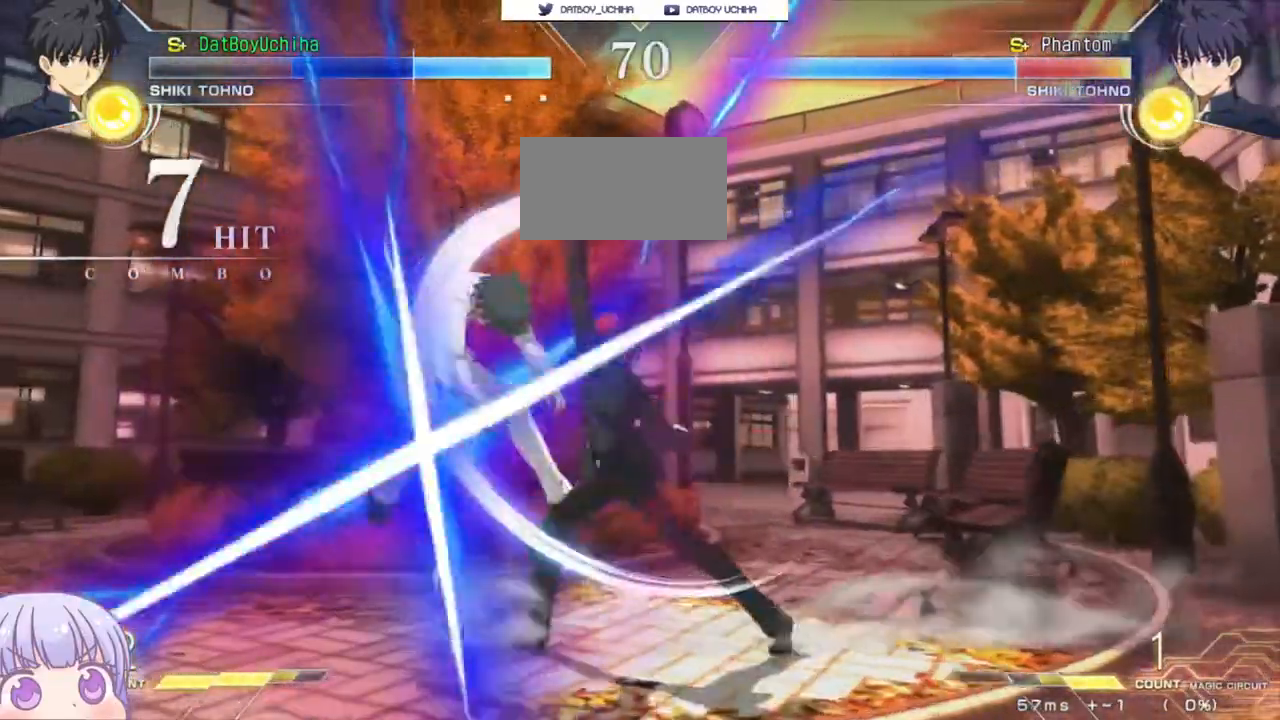
{"dt_ms": 500, "buttons": [], "left_stick": "center"}
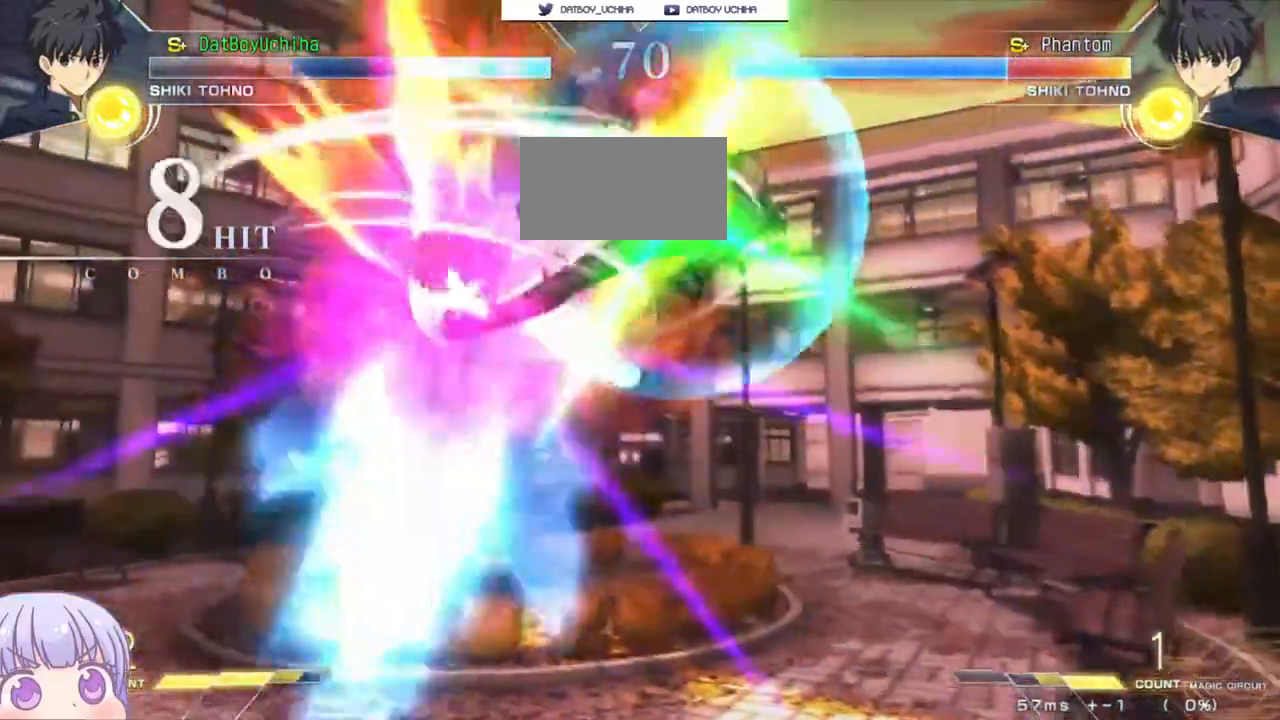
{"dt_ms": 1000, "buttons": [], "left_stick": "center"}
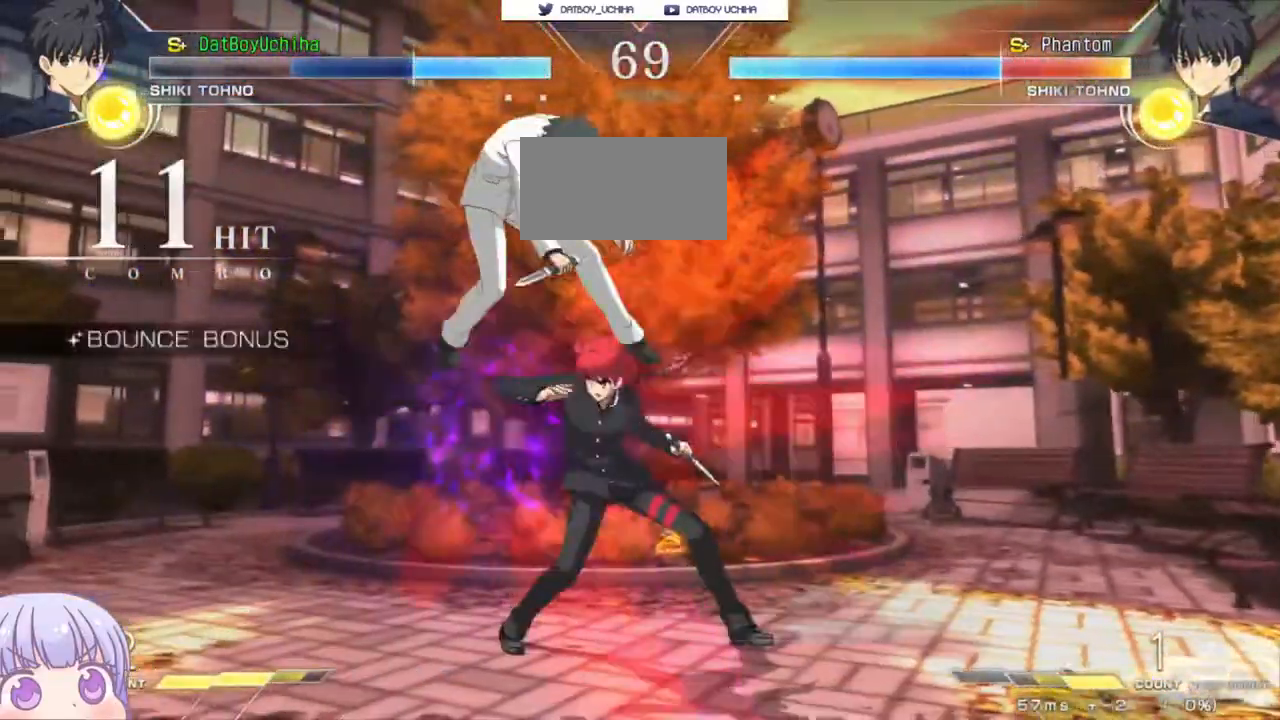
{"dt_ms": 500, "buttons": [], "left_stick": "down"}
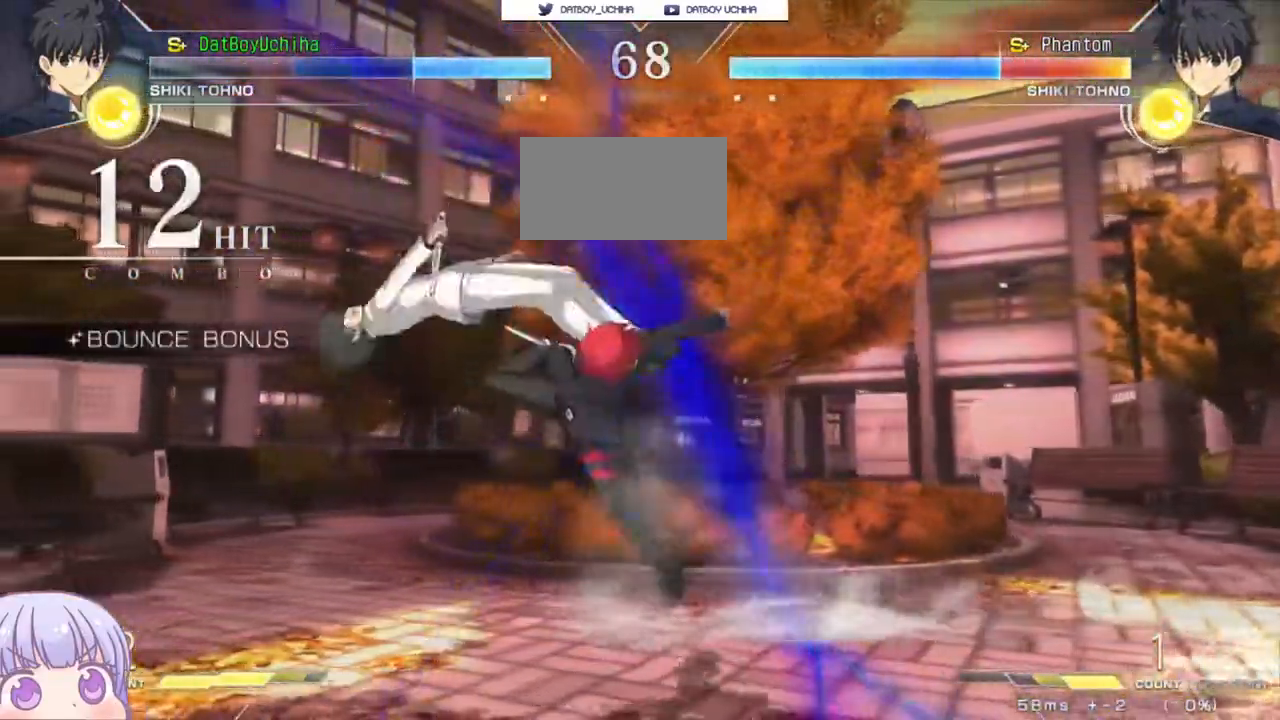
{"dt_ms": 500, "buttons": [], "left_stick": "left"}